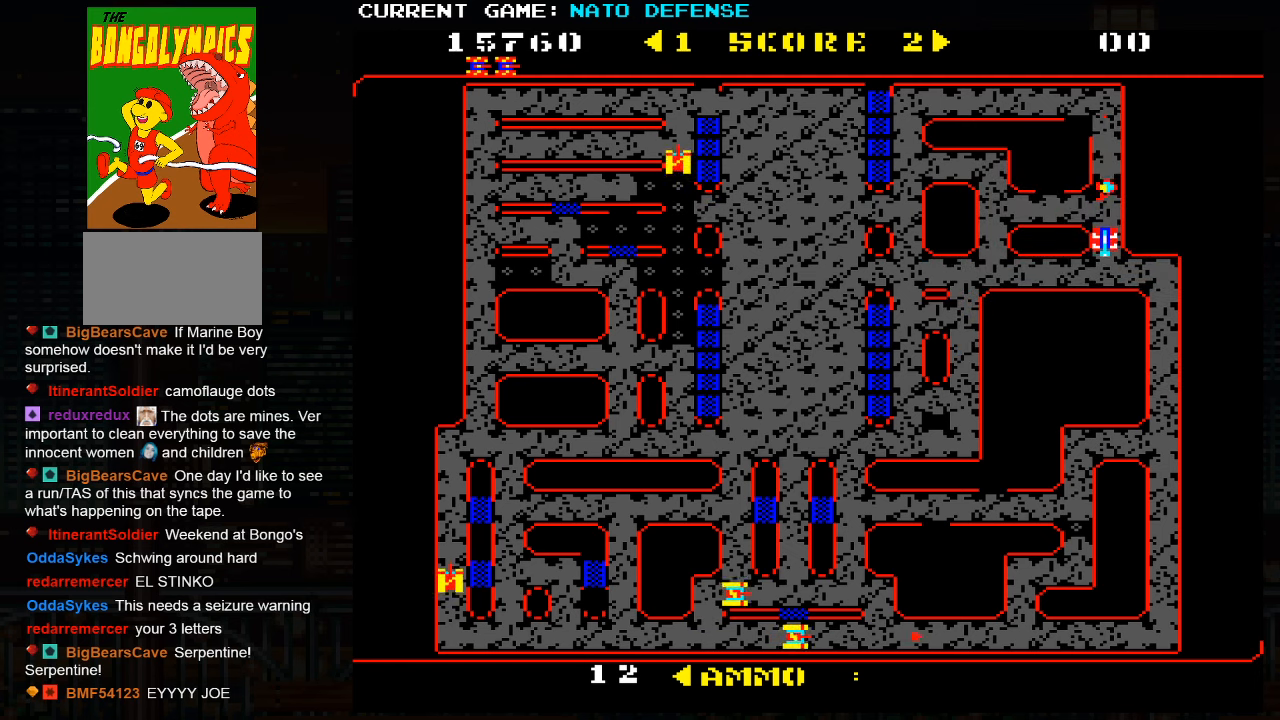
Gameplay with a controller (arcade stick); each line is a JSON object with the inputs held at the frame after it. "events" lists button and stick changes between this image and that frame as [ms after this image, input, new state], when the widget could be followed in between. Not read: L3 R3.
{"buttons": [], "left_stick": "left", "events": []}
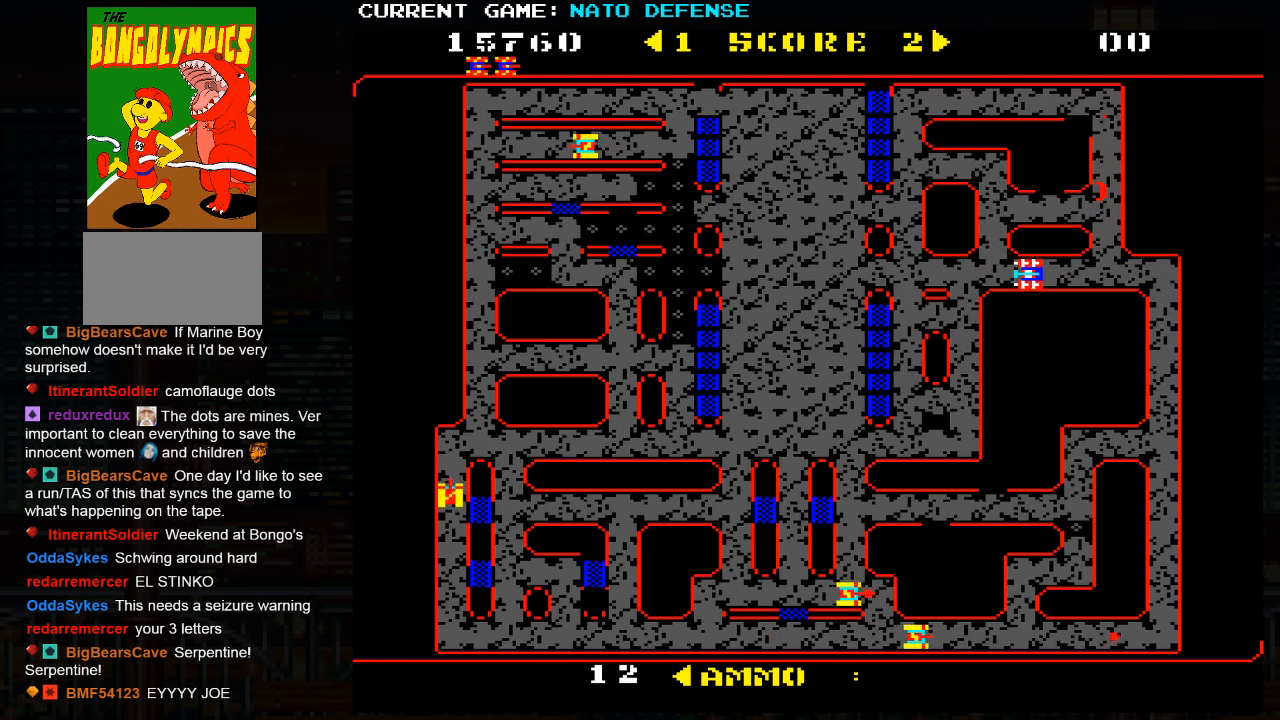
{"buttons": [], "left_stick": "left", "events": []}
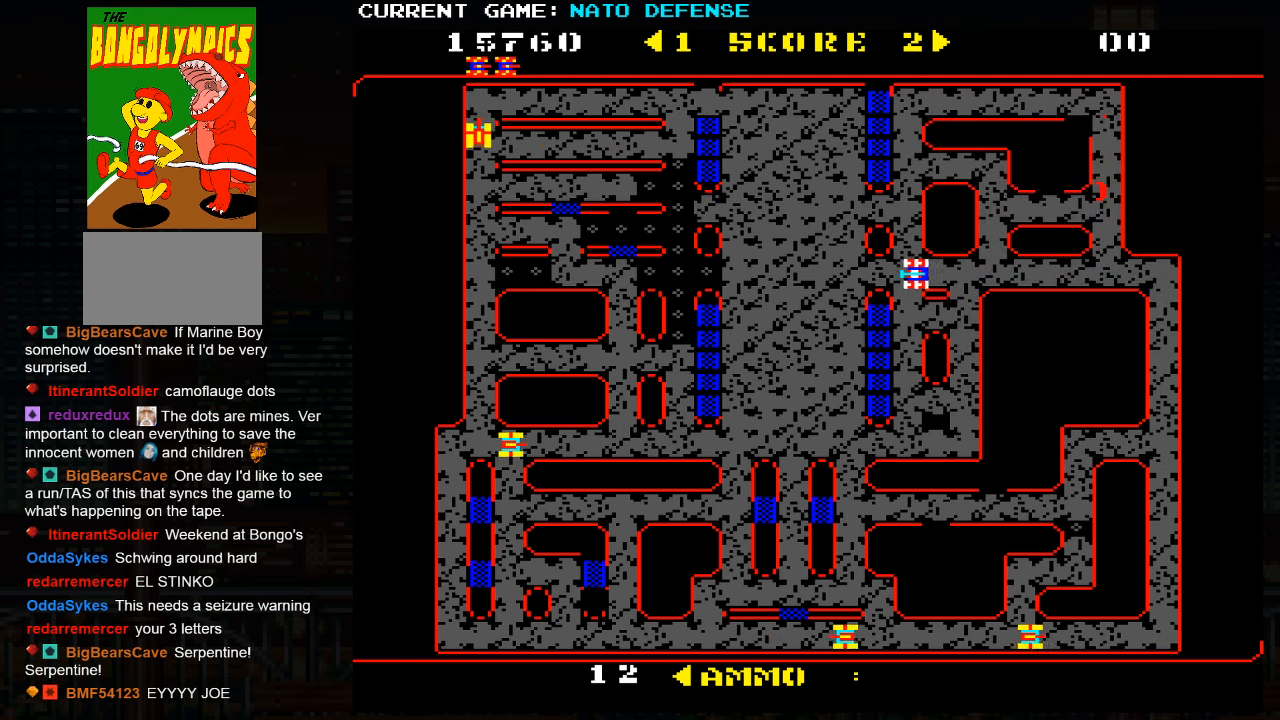
{"buttons": [], "left_stick": "left", "events": []}
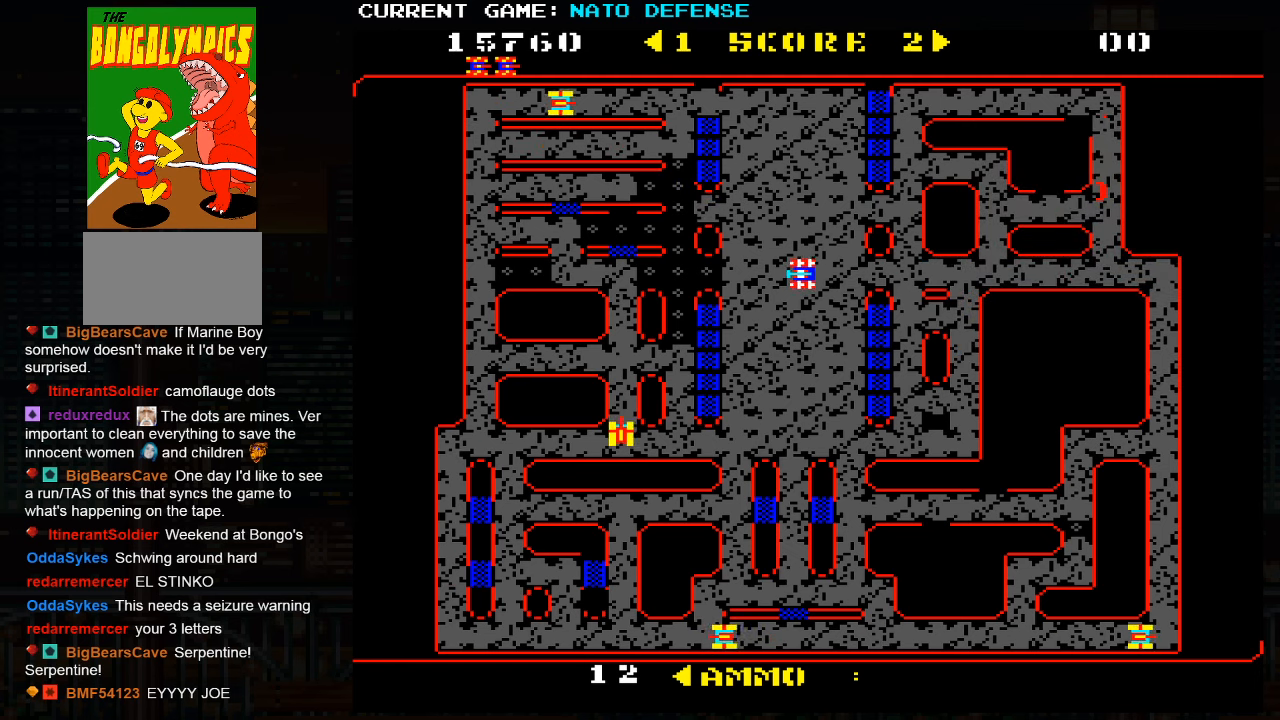
{"buttons": [], "left_stick": "up", "events": [[433, "left_stick", "up"]]}
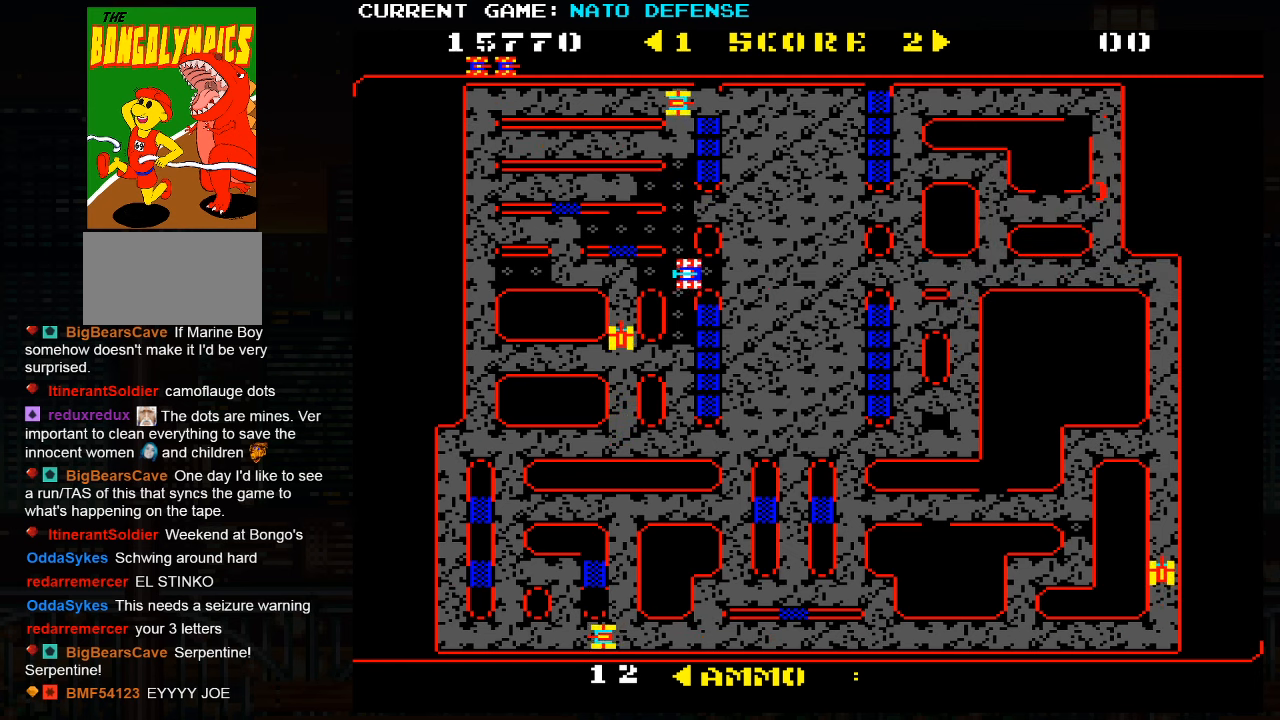
{"buttons": [], "left_stick": "up", "events": [[150, "SQUARE", "down"], [366, "SQUARE", "up"]]}
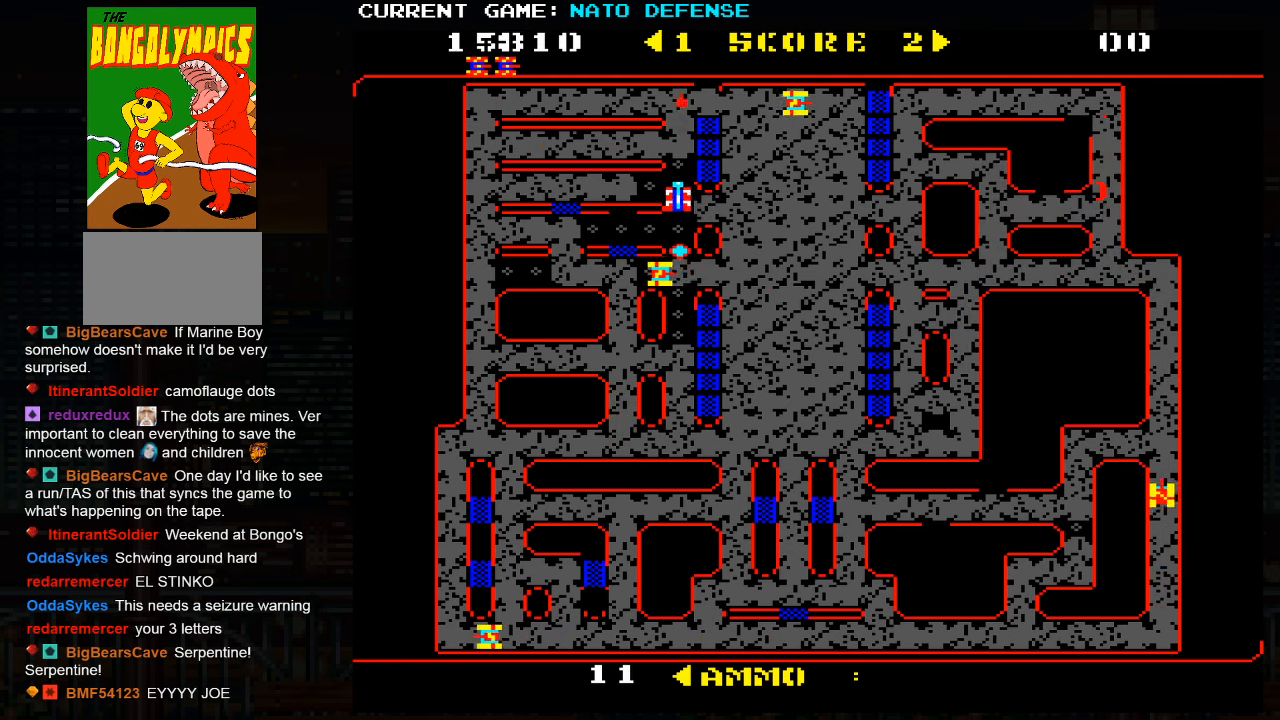
{"buttons": [], "left_stick": "down", "events": [[333, "left_stick", "down"]]}
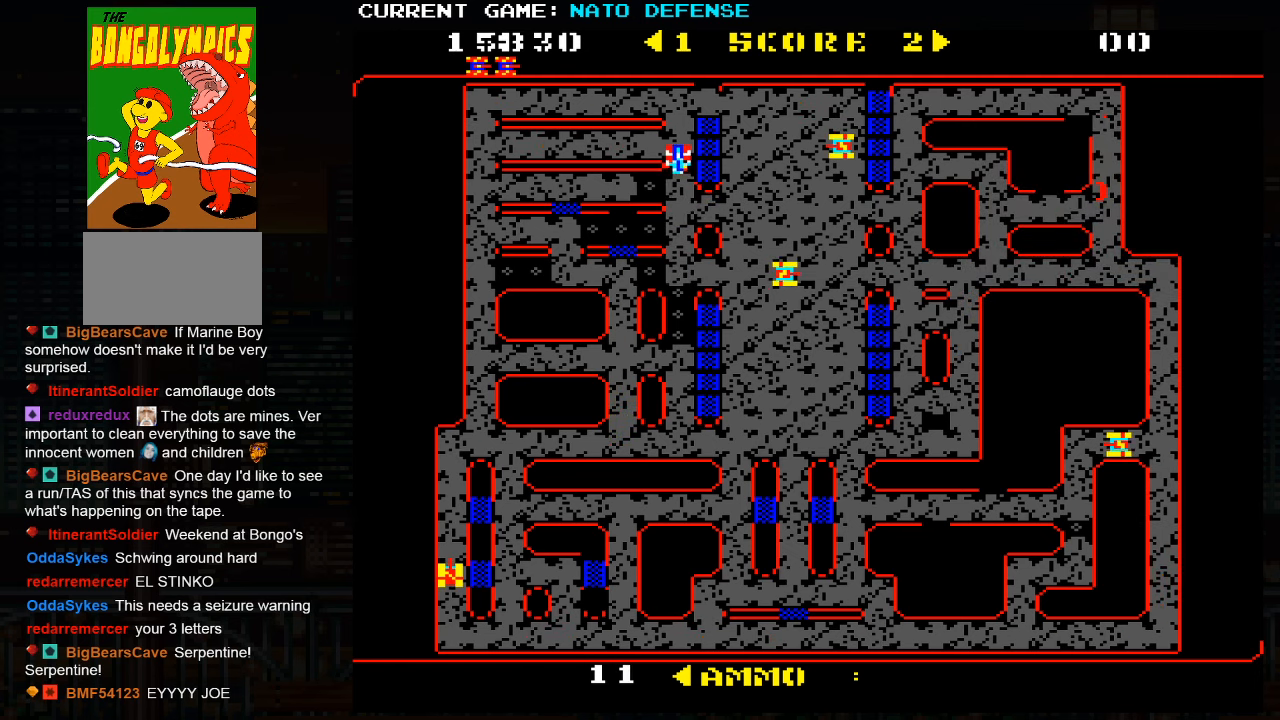
{"buttons": [], "left_stick": "down", "events": [[100, "left_stick", "left"], [266, "left_stick", "right"], [400, "left_stick", "down"]]}
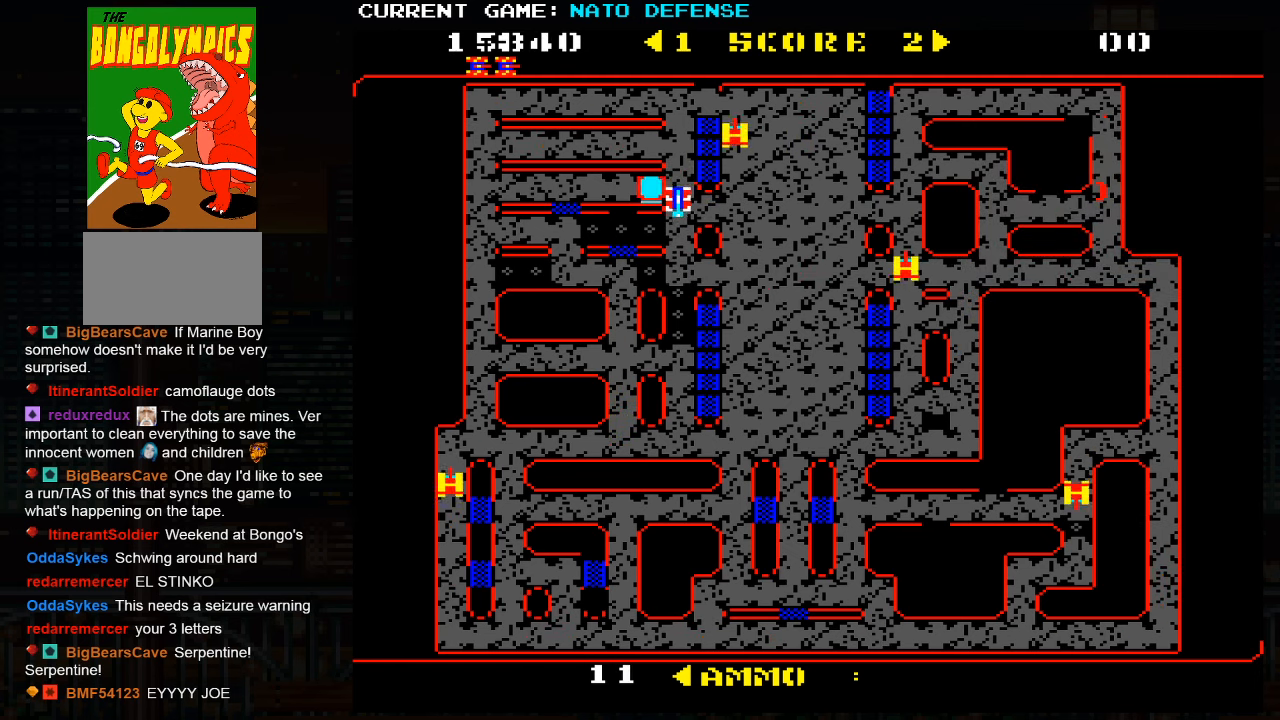
{"buttons": [], "left_stick": "left", "events": [[50, "left_stick", "left"]]}
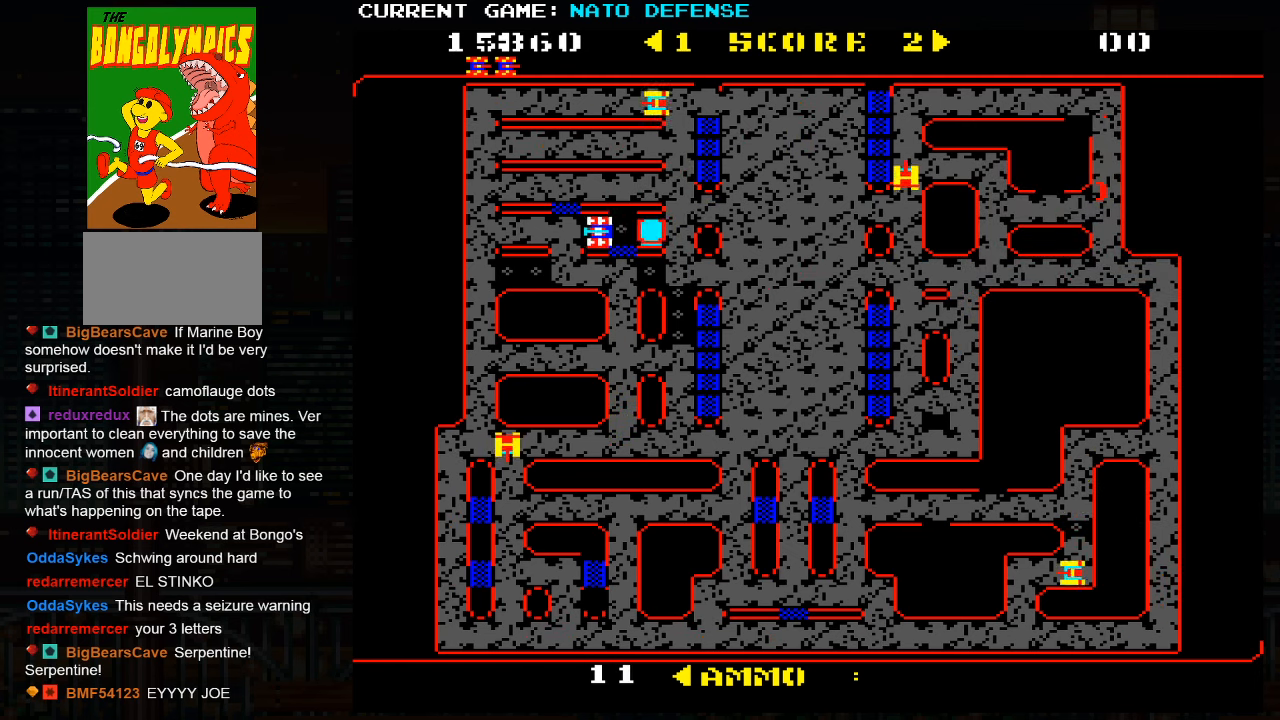
{"buttons": [], "left_stick": "left", "events": [[16, "left_stick", "down"], [283, "left_stick", "left"]]}
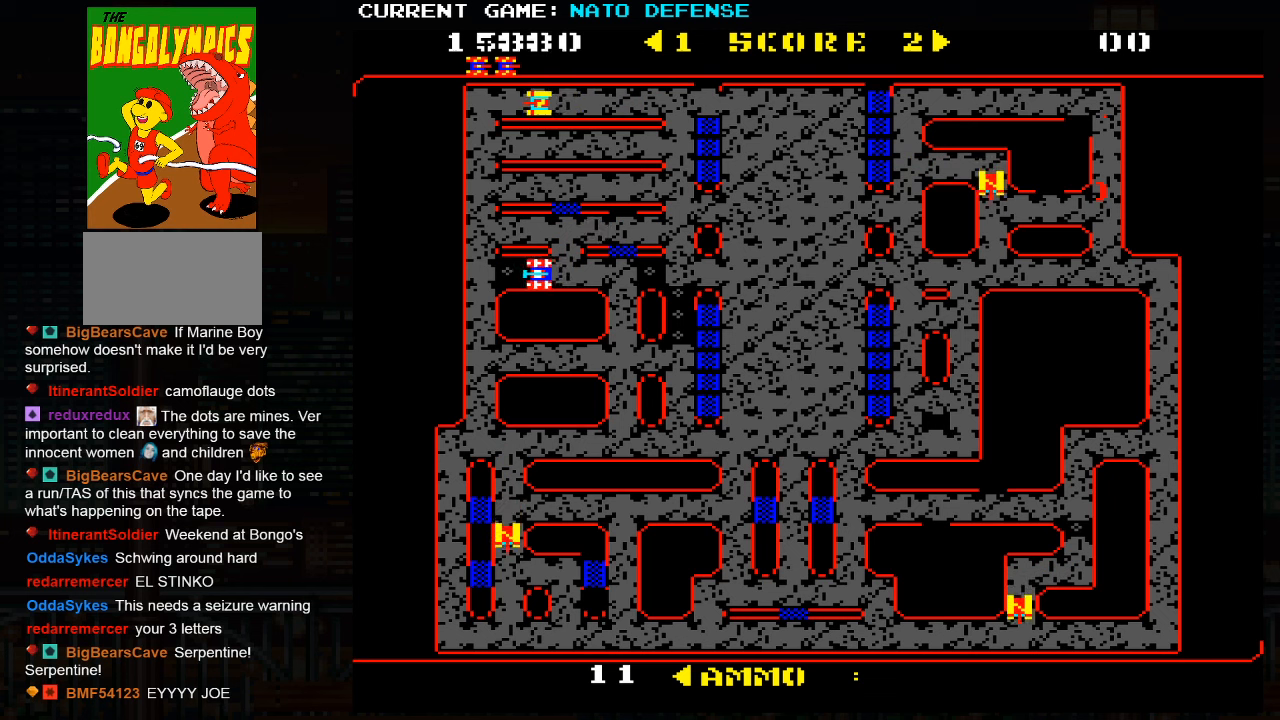
{"buttons": [], "left_stick": "right", "events": [[217, "left_stick", "right"]]}
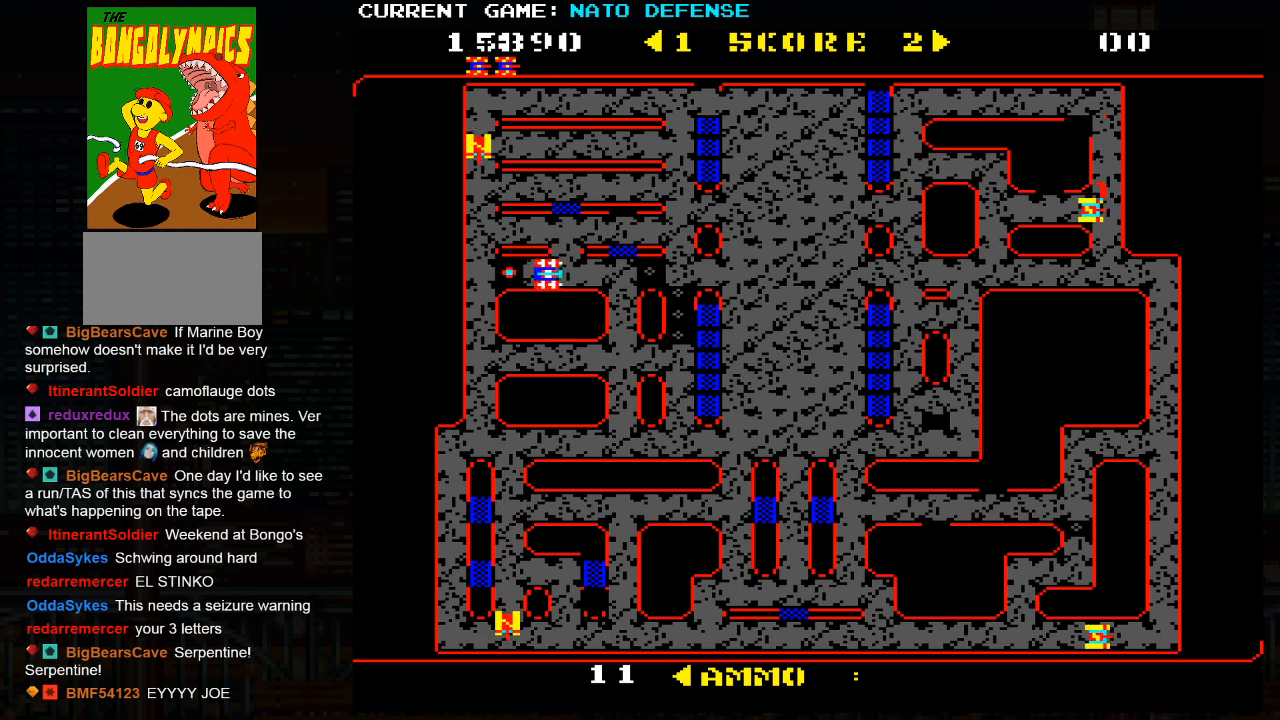
{"buttons": [], "left_stick": "down", "events": [[433, "left_stick", "down"]]}
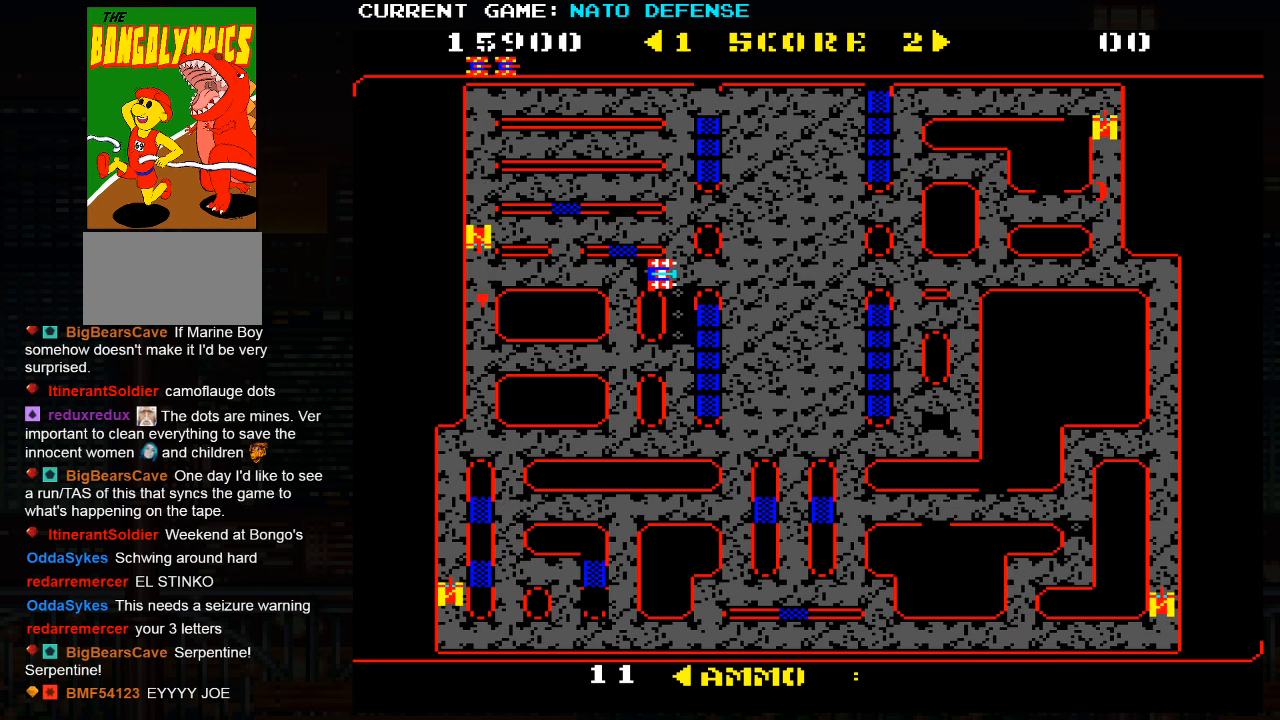
{"buttons": [], "left_stick": "down", "events": []}
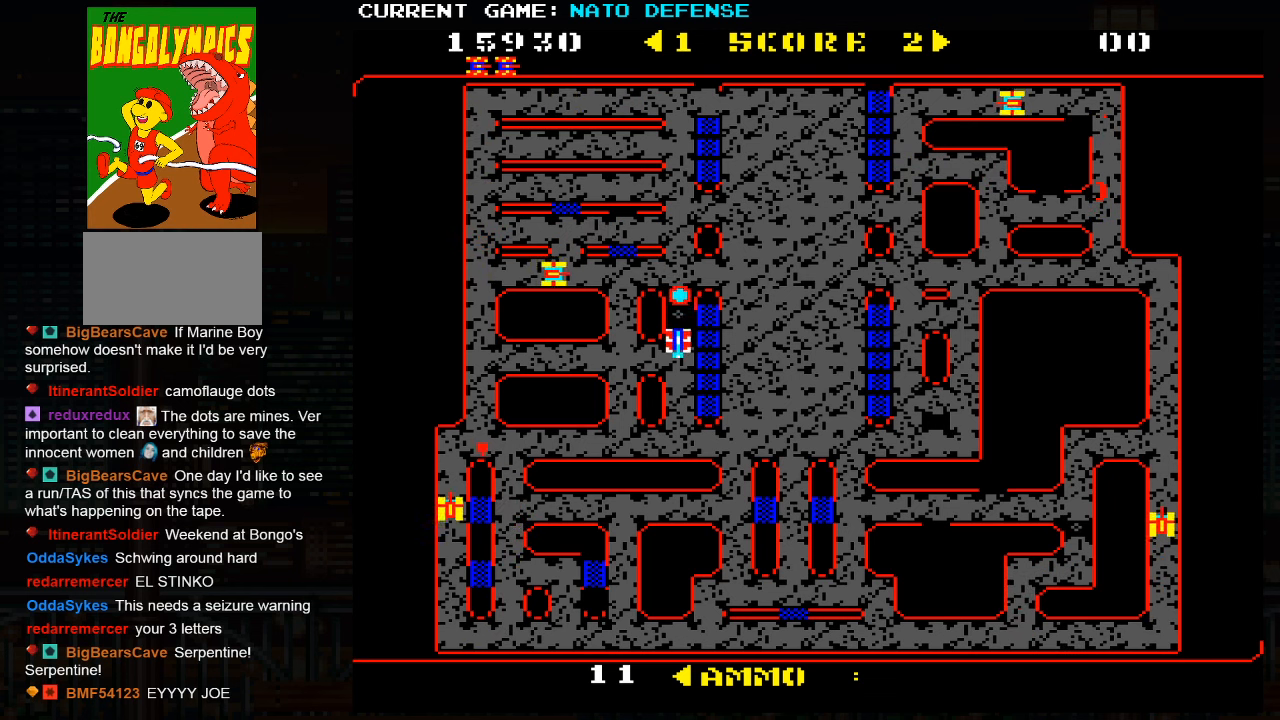
{"buttons": [], "left_stick": "right", "events": [[383, "left_stick", "right"]]}
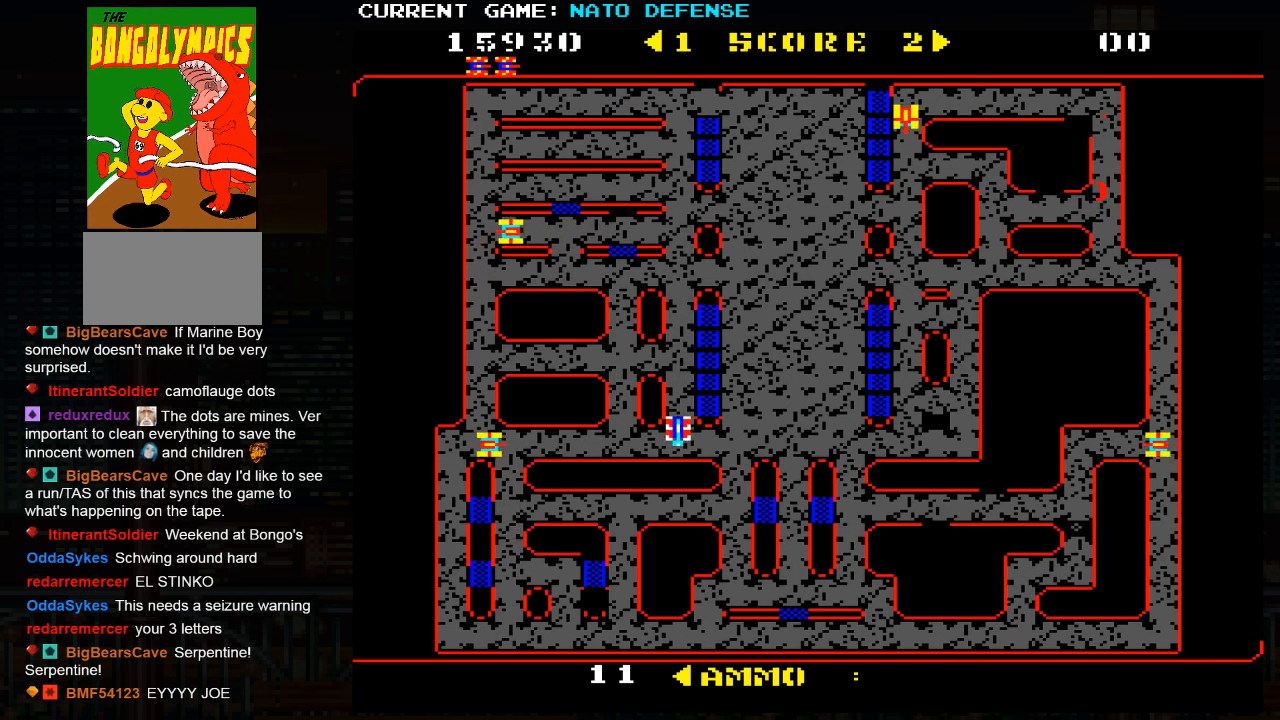
{"buttons": [], "left_stick": "down", "events": [[250, "left_stick", "down"]]}
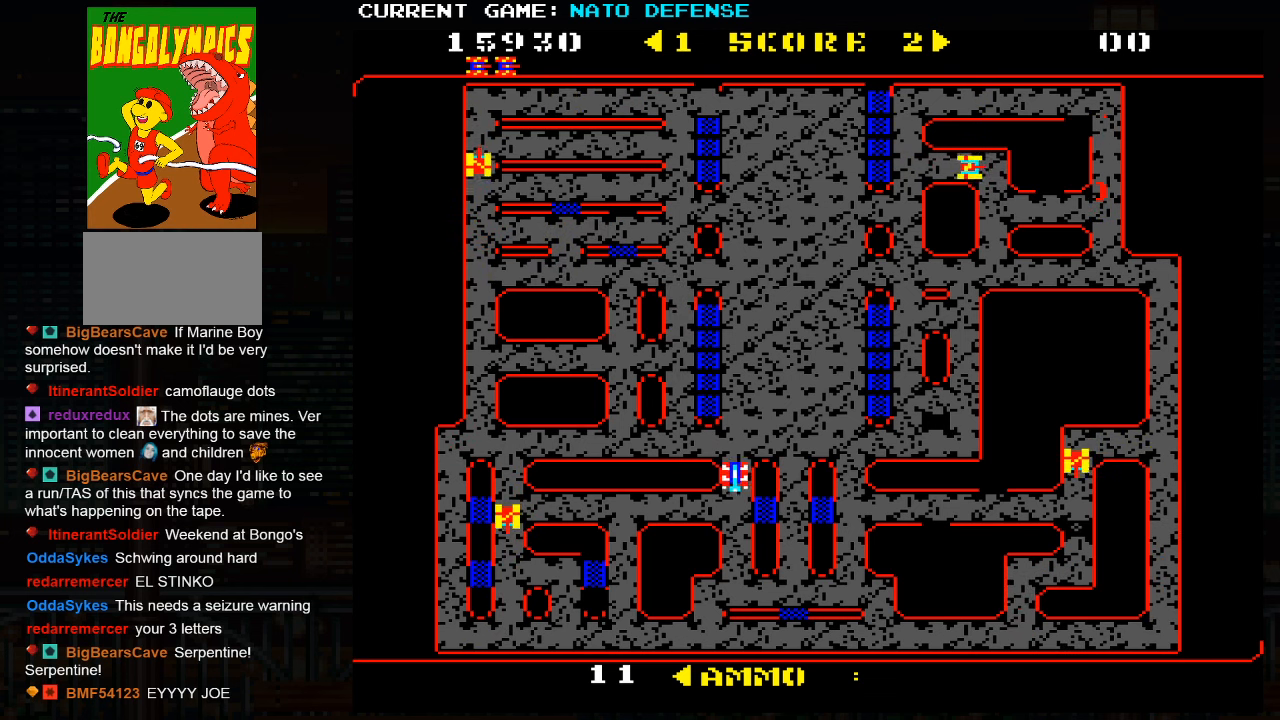
{"buttons": [], "left_stick": "center", "events": [[483, "left_stick", "center"]]}
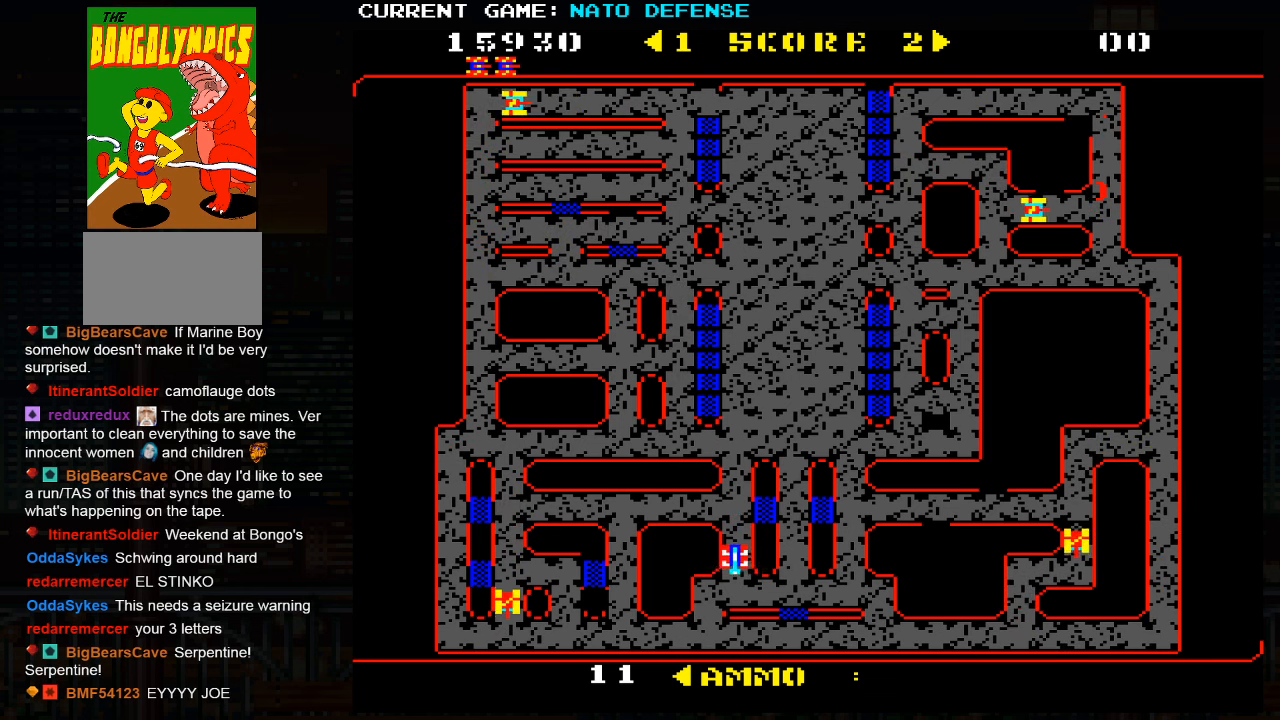
{"buttons": [], "left_stick": "center", "events": [[67, "left_stick", "right"], [433, "left_stick", "center"]]}
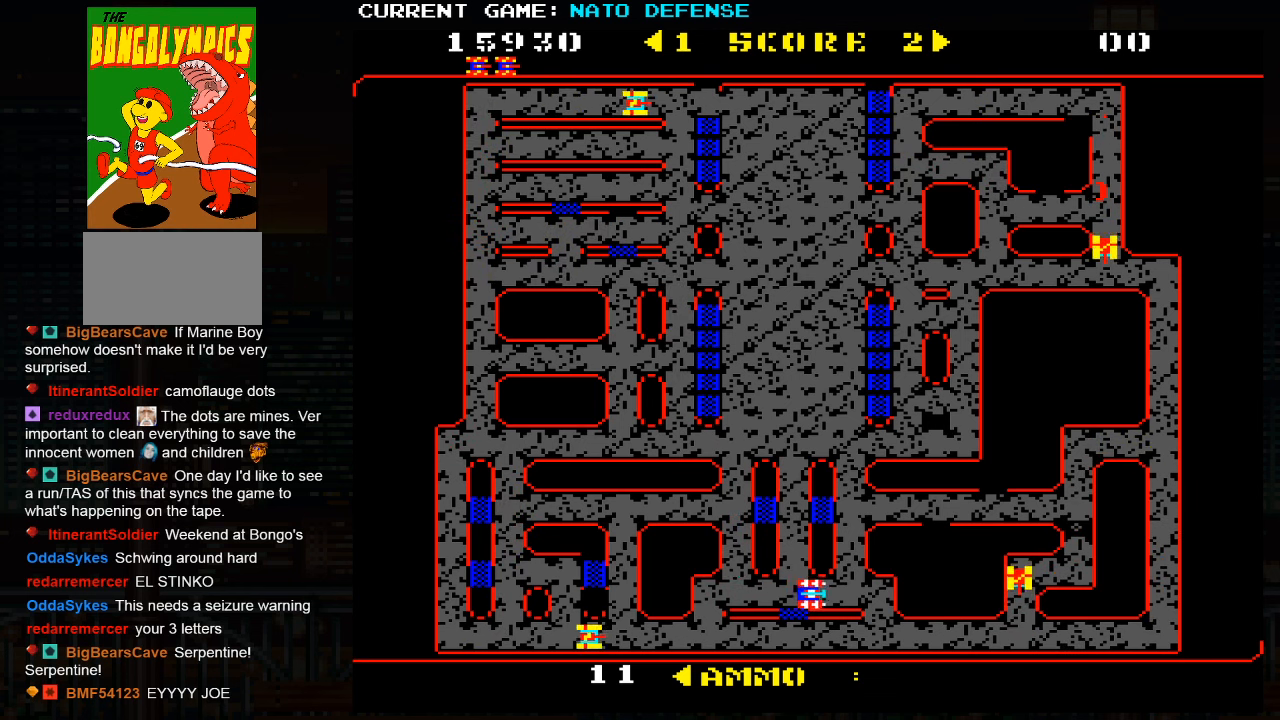
{"buttons": [], "left_stick": "left", "events": [[67, "left_stick", "left"], [217, "left_stick", "center"], [267, "left_stick", "right"], [433, "left_stick", "center"], [483, "left_stick", "left"]]}
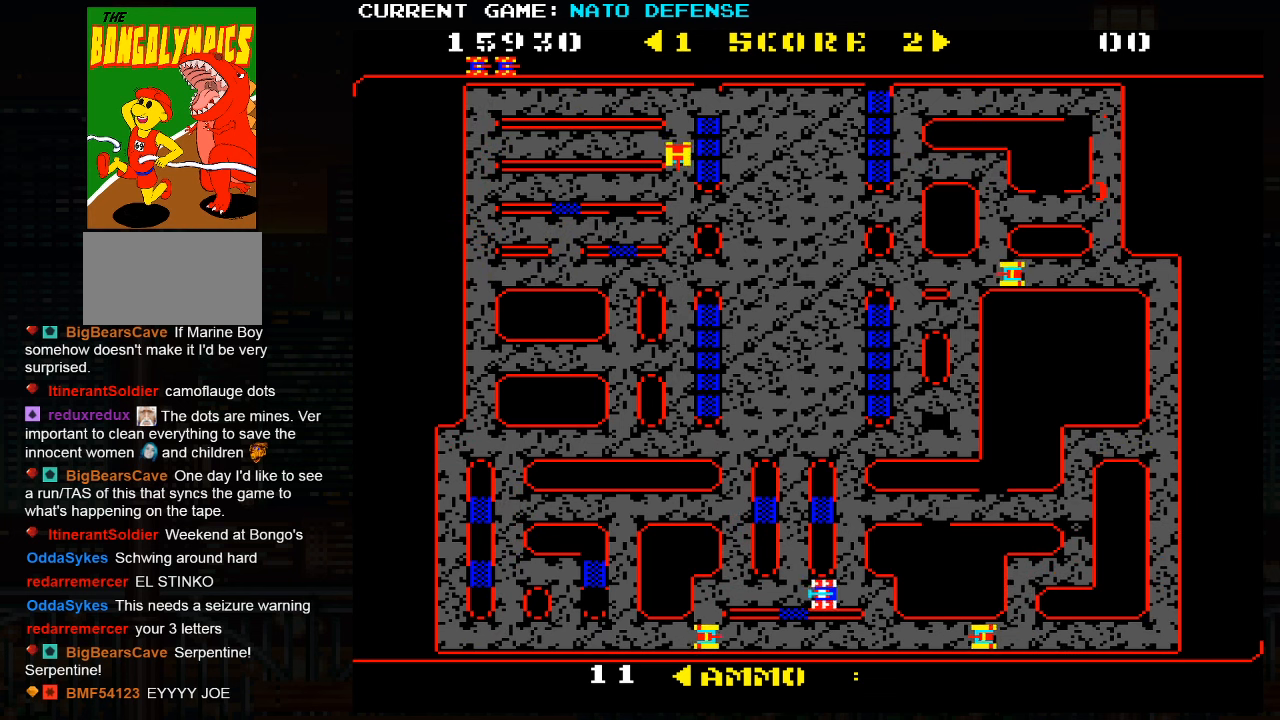
{"buttons": [], "left_stick": "left", "events": [[100, "left_stick", "right"], [233, "left_stick", "left"]]}
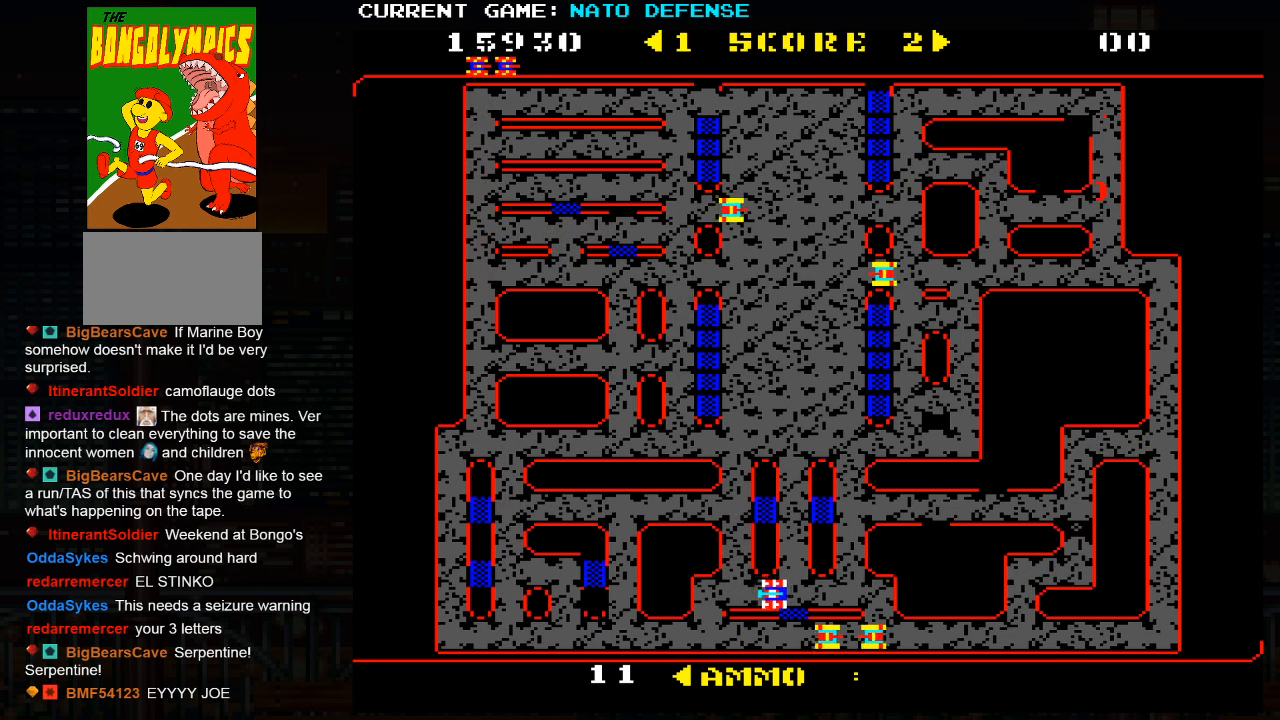
{"buttons": [], "left_stick": "up", "events": [[167, "left_stick", "right"], [267, "left_stick", "up"]]}
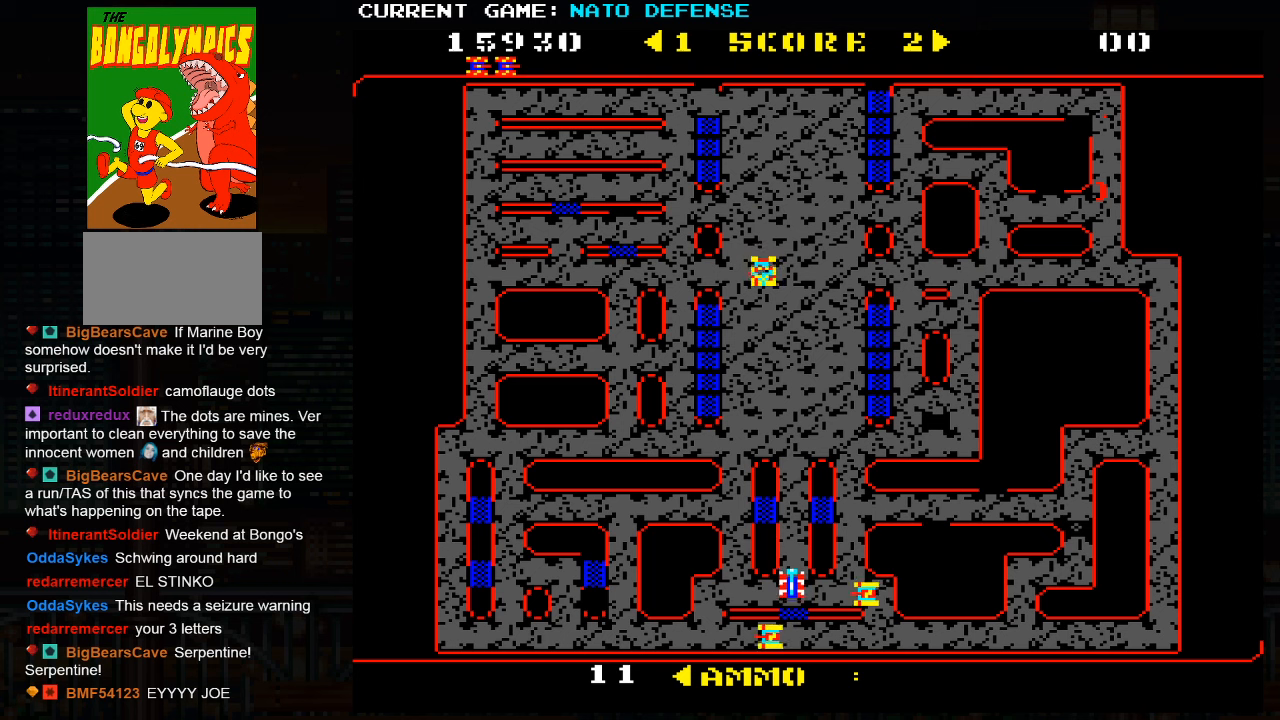
{"buttons": ["SQUARE"], "left_stick": "down", "events": [[434, "left_stick", "down"], [467, "SQUARE", "down"]]}
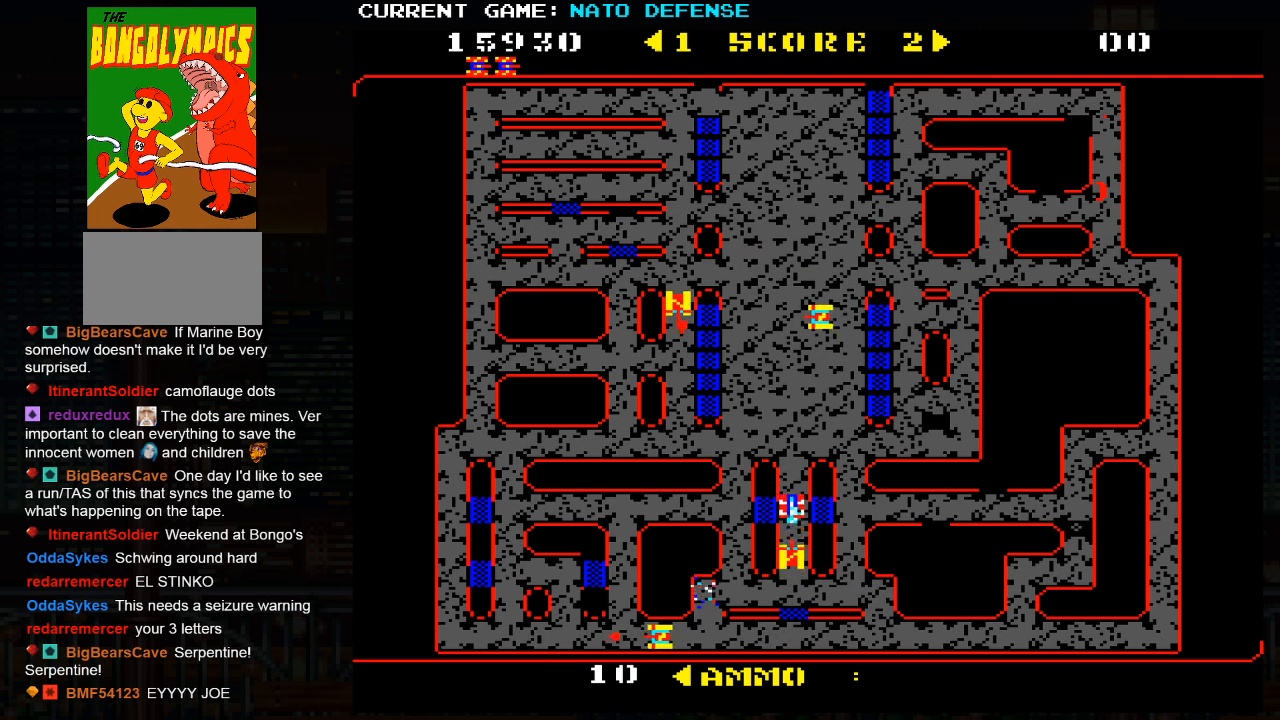
{"buttons": [], "left_stick": "down", "events": [[334, "SQUARE", "up"], [334, "left_stick", "center"], [467, "left_stick", "down"]]}
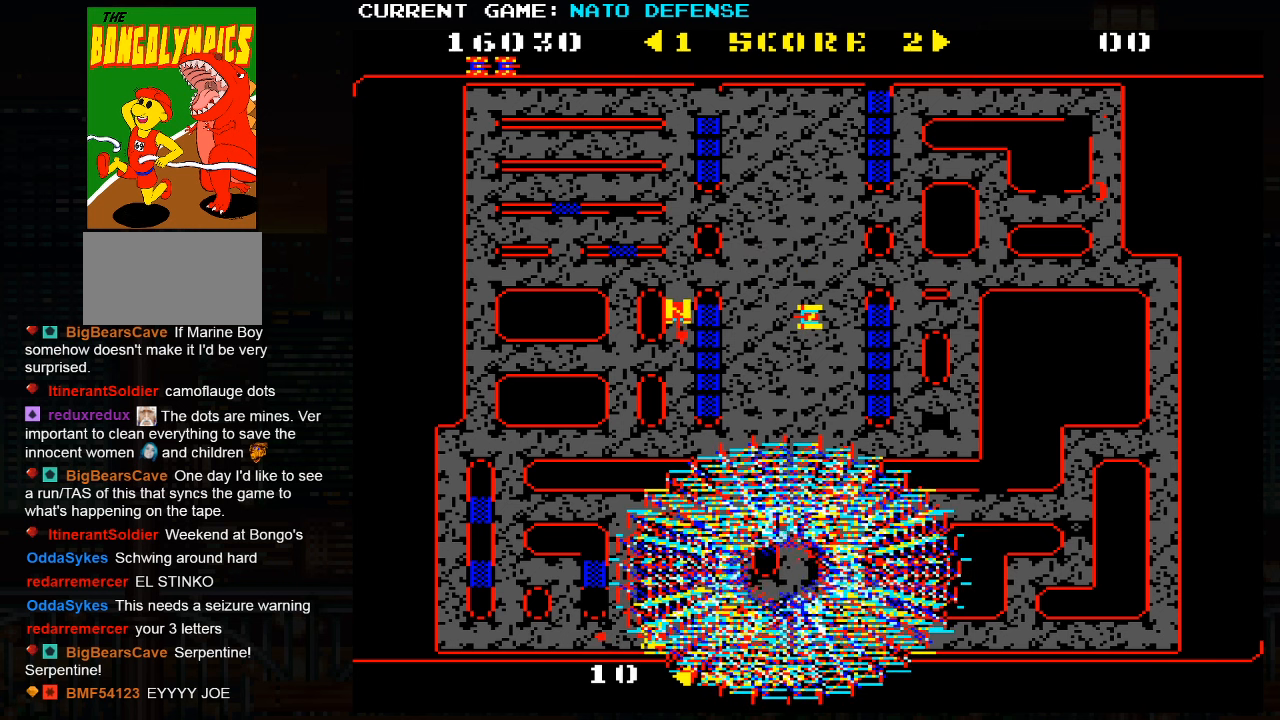
{"buttons": [], "left_stick": "right", "events": [[417, "left_stick", "right"]]}
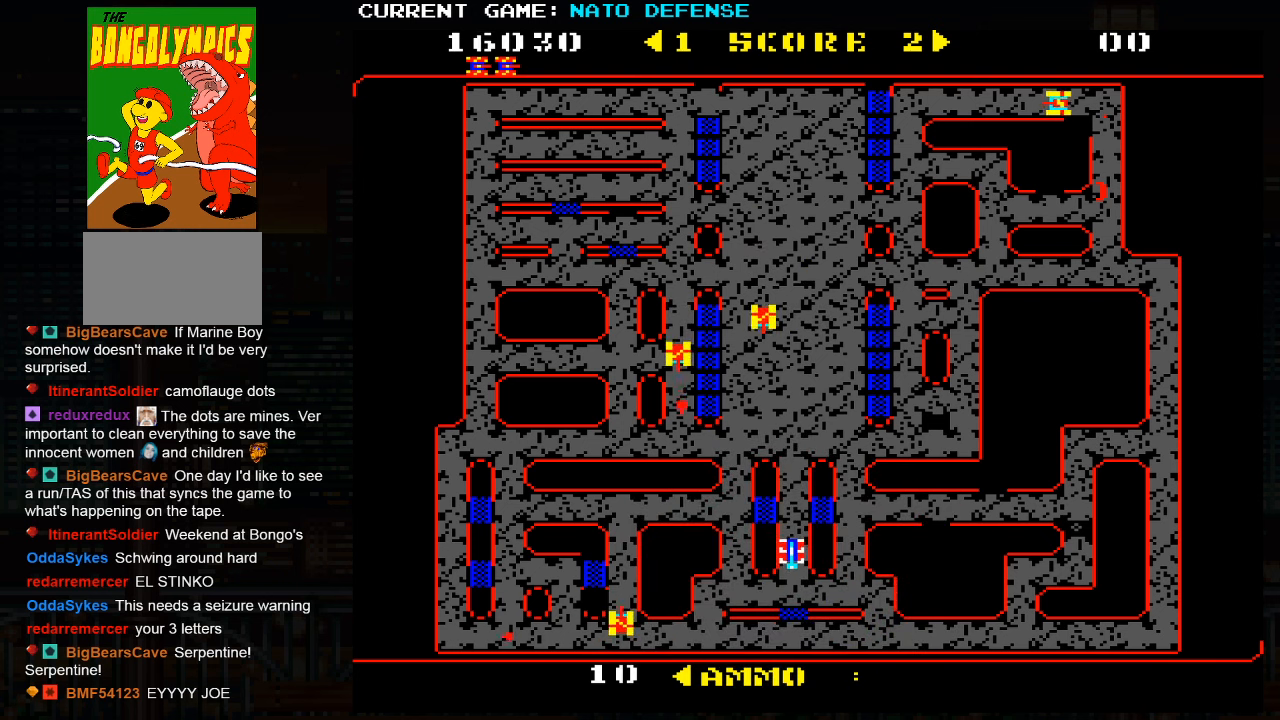
{"buttons": [], "left_stick": "right", "events": []}
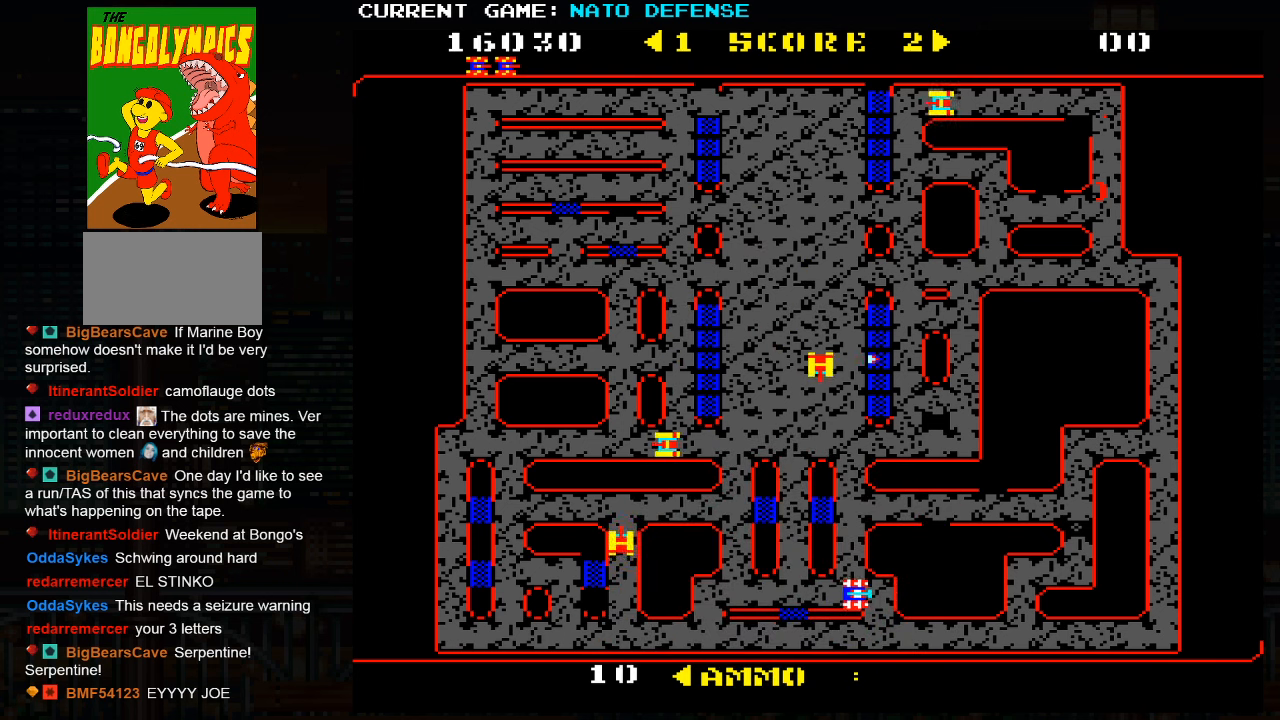
{"buttons": [], "left_stick": "right", "events": [[17, "left_stick", "down"], [267, "left_stick", "right"]]}
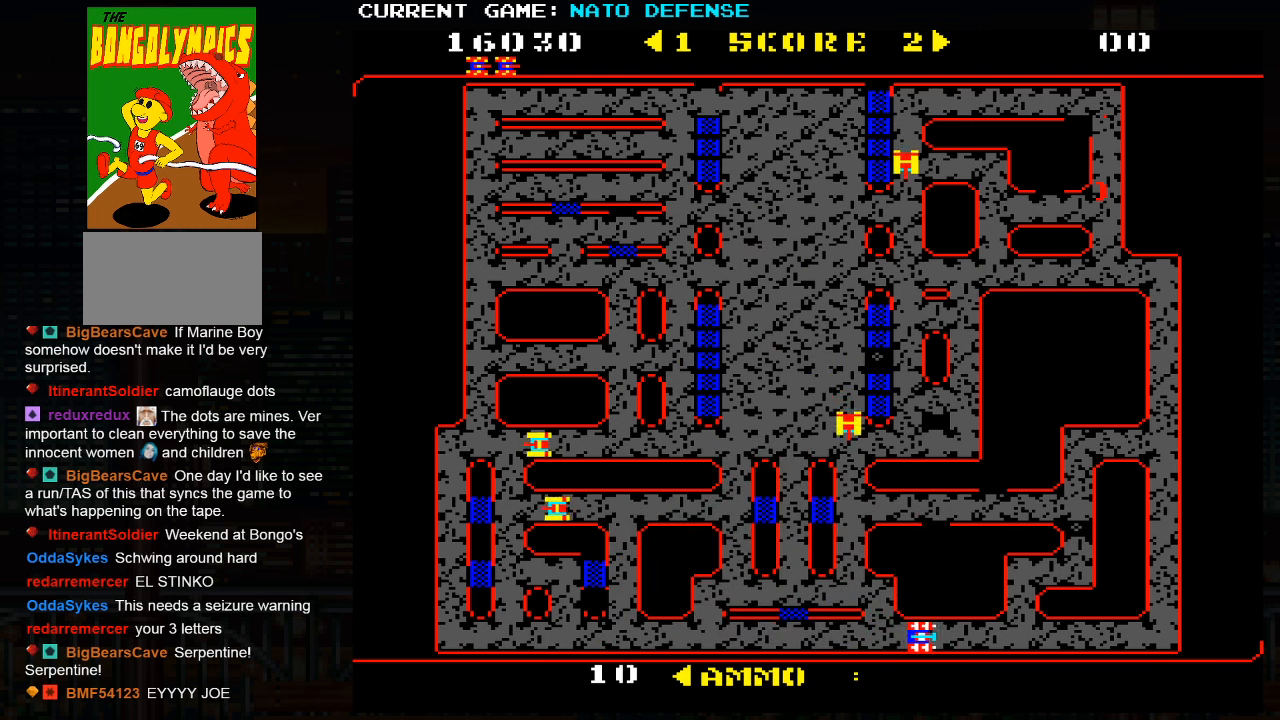
{"buttons": [], "left_stick": "up", "events": [[317, "left_stick", "up"]]}
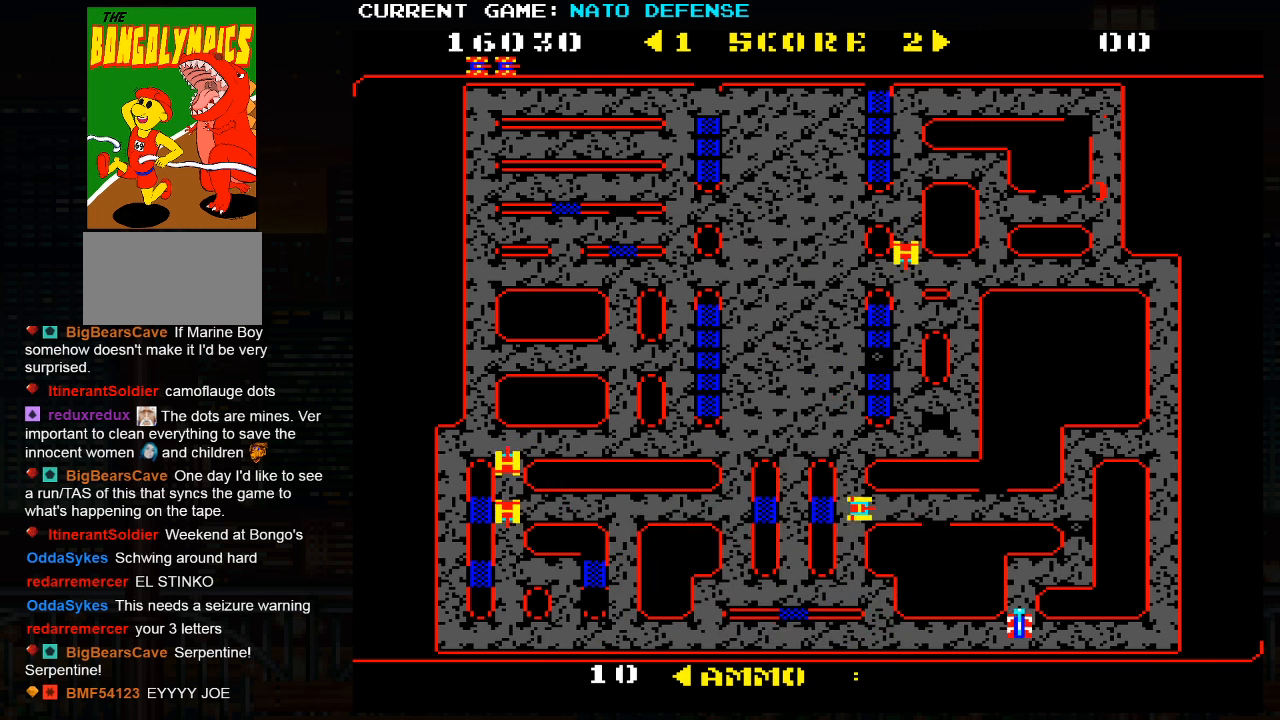
{"buttons": [], "left_stick": "right", "events": [[250, "left_stick", "right"]]}
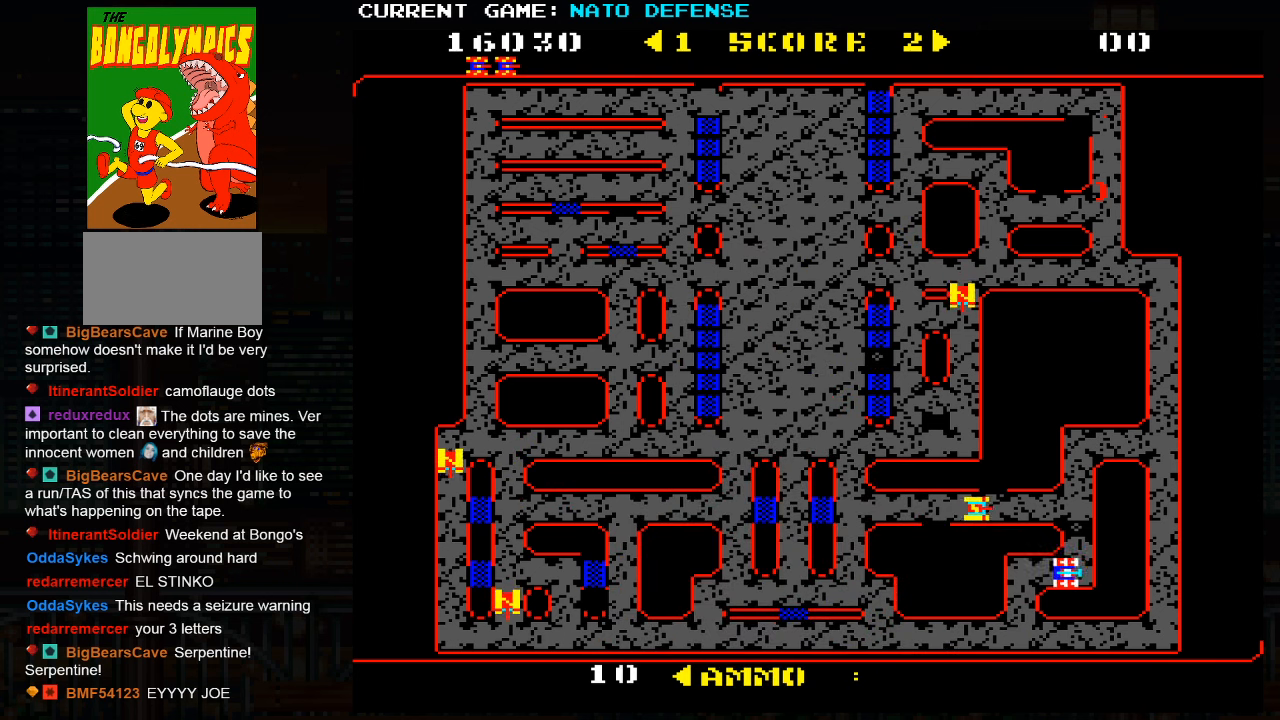
{"buttons": ["SQUARE"], "left_stick": "up", "events": [[34, "left_stick", "center"], [300, "left_stick", "up"], [367, "SQUARE", "down"]]}
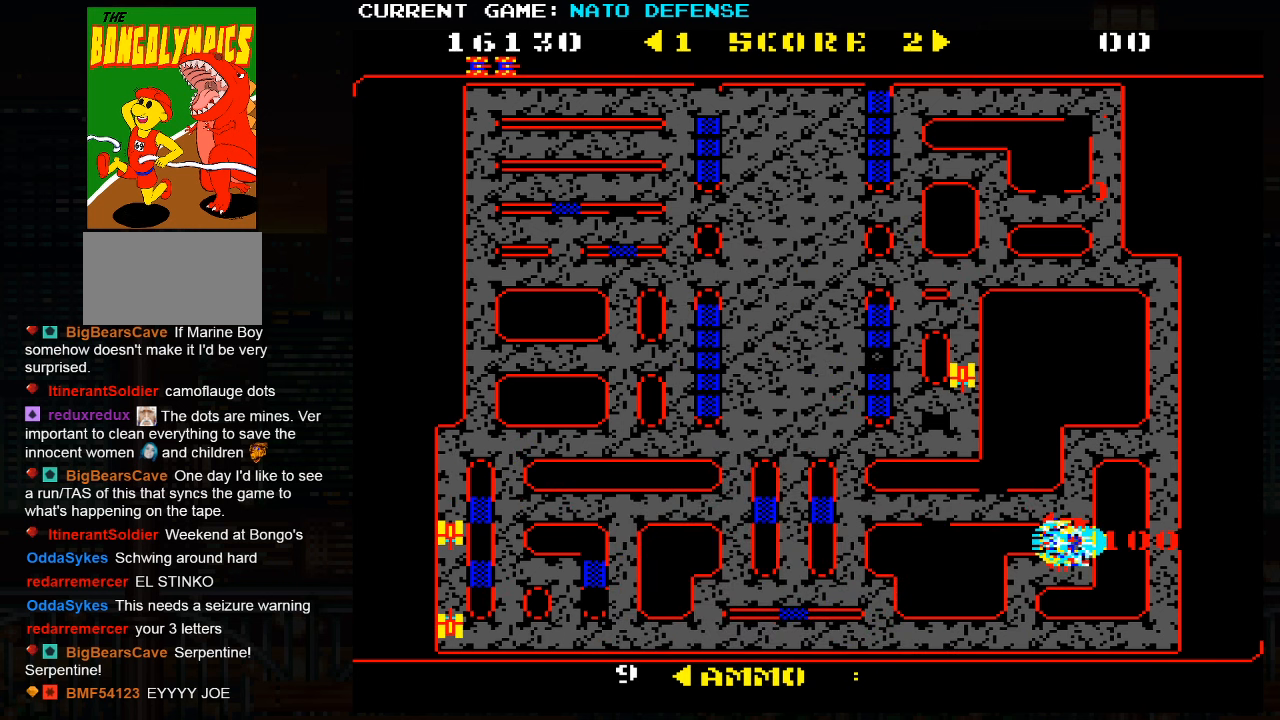
{"buttons": [], "left_stick": "center", "events": [[50, "SQUARE", "up"], [317, "left_stick", "center"]]}
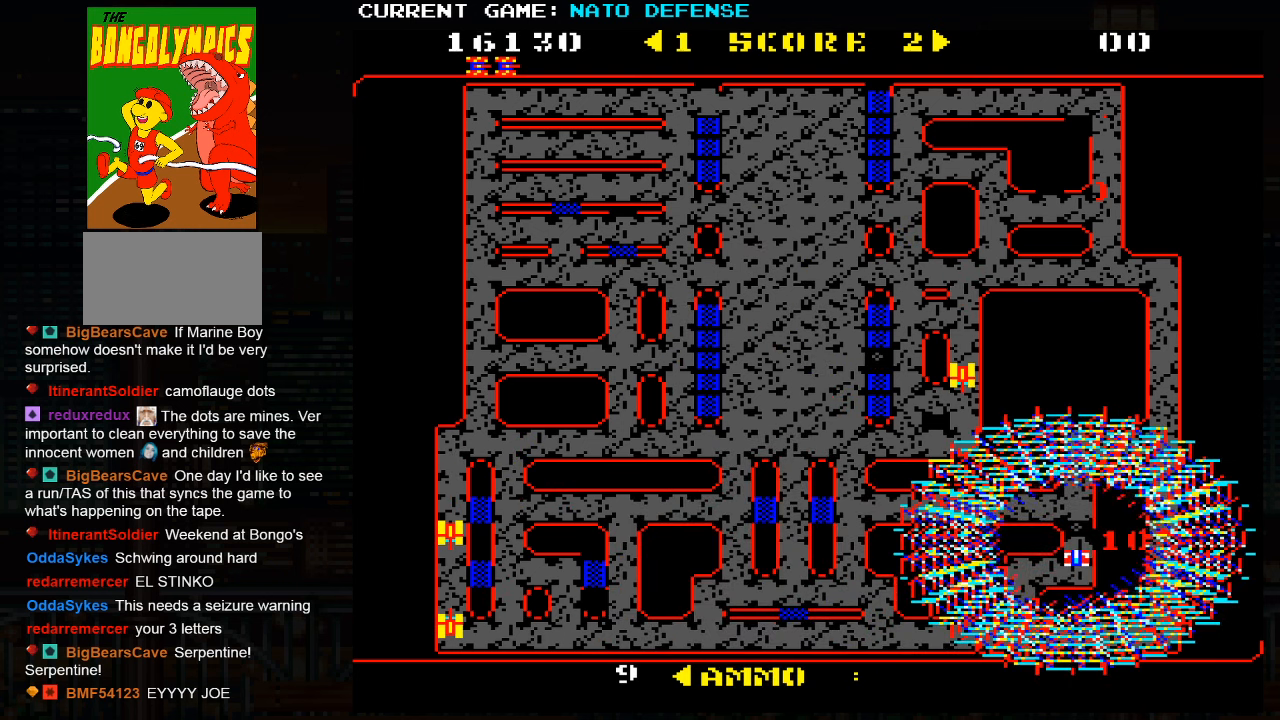
{"buttons": [], "left_stick": "left", "events": [[184, "left_stick", "left"]]}
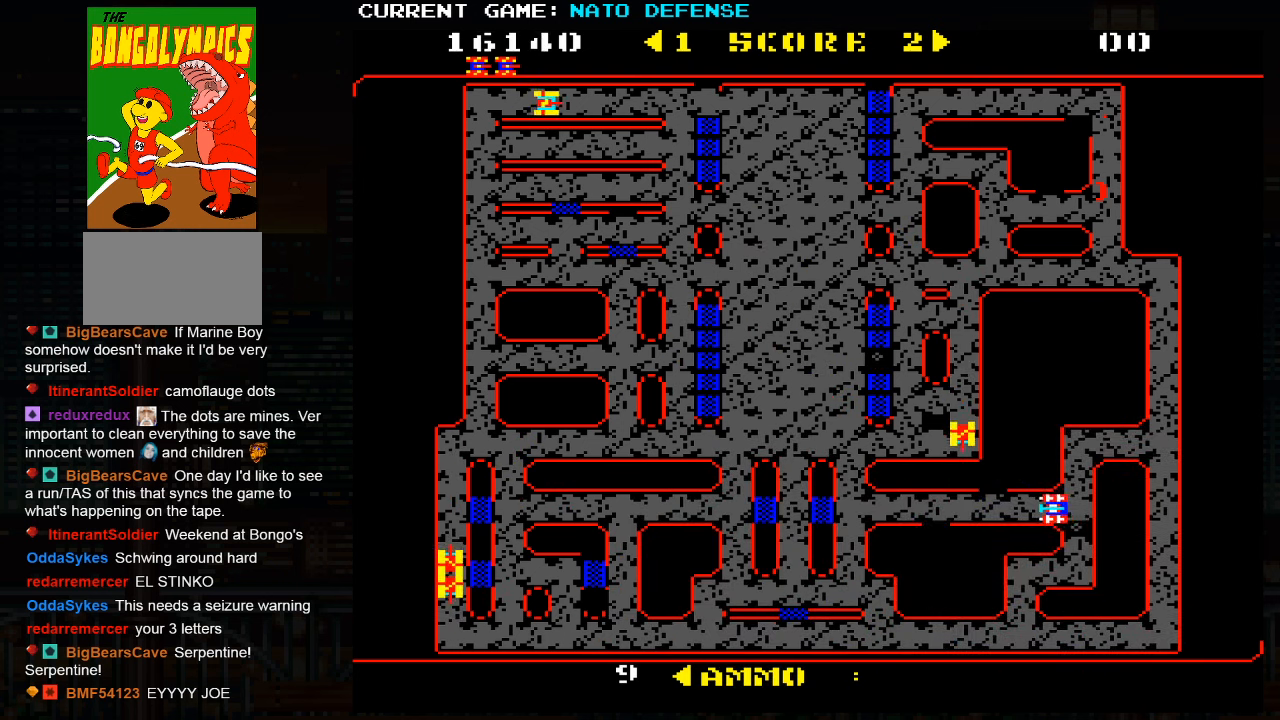
{"buttons": [], "left_stick": "center", "events": [[500, "left_stick", "center"]]}
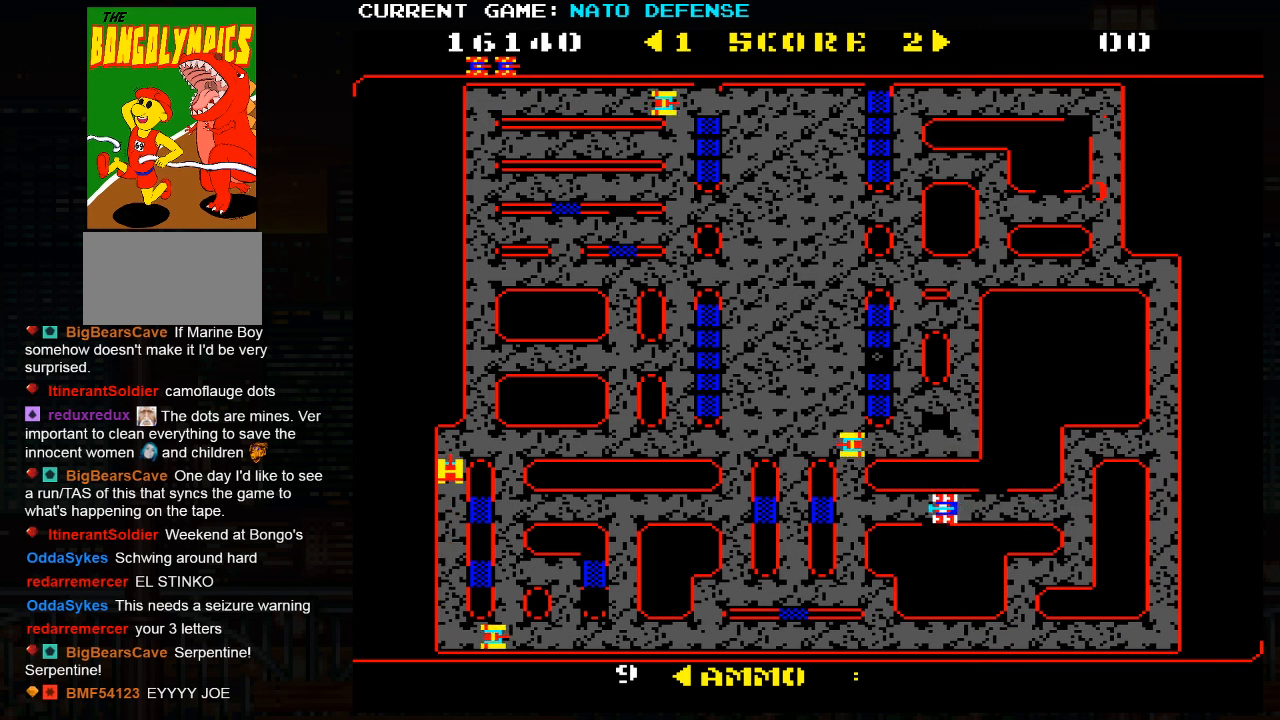
{"buttons": [], "left_stick": "left", "events": [[33, "left_stick", "right"], [133, "left_stick", "left"], [316, "SQUARE", "down"], [450, "SQUARE", "up"]]}